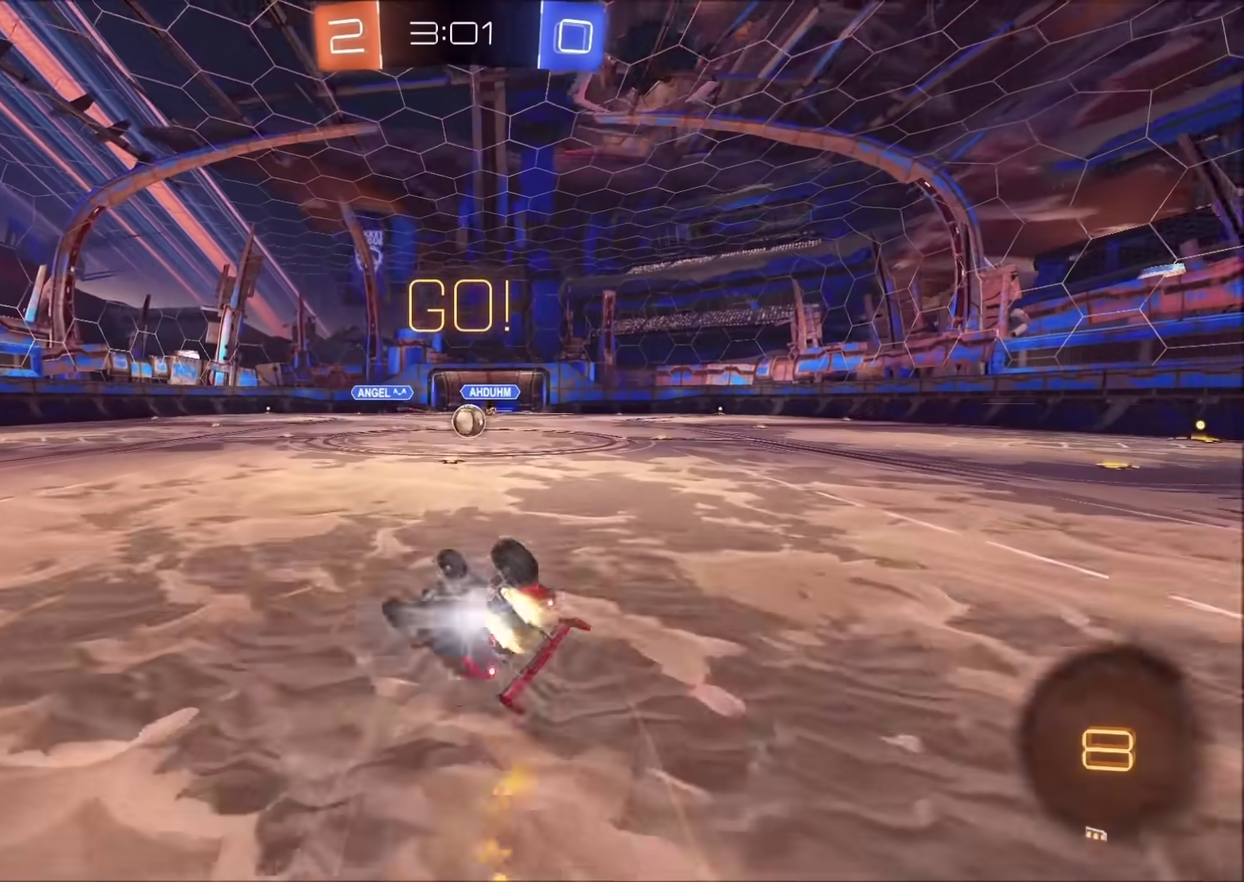
Gameplay with a controller (PlayStation layout); each line is a JSON object with the inputs held at the frame after it. "events" lists button and stick changes between this image and that frame as [ms after this image, input, new state], when the widget could be followed in between. Not read: L1 R1.
{"buttons": ["R2"], "left_stick": "up-right", "right_stick": "center", "events": [[67, "left_stick", "right"], [200, "left_stick", "down-right"], [267, "CIRCLE", "up"], [383, "left_stick", "right"], [467, "left_stick", "up-right"]]}
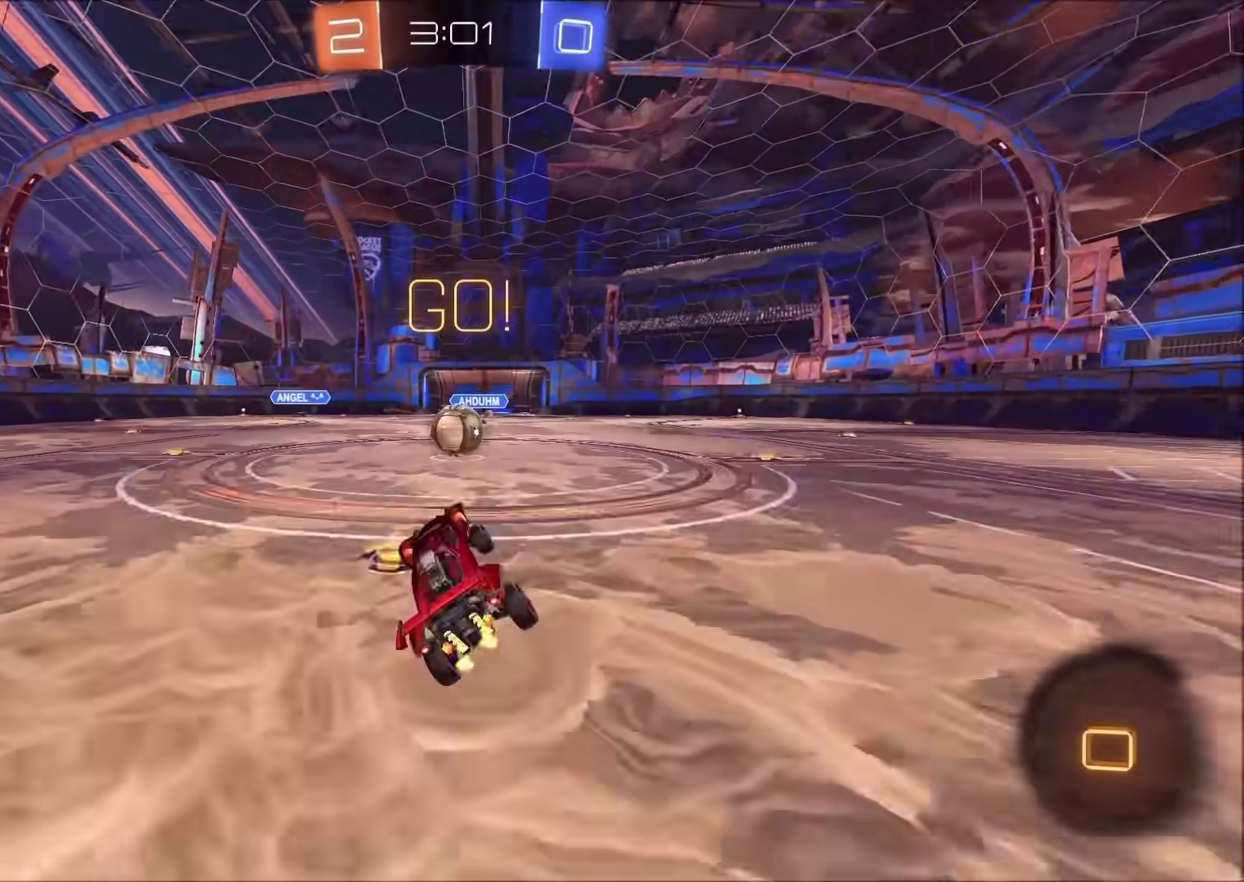
{"buttons": ["R2"], "left_stick": "right", "right_stick": "center", "events": [[17, "left_stick", "center"], [317, "CROSS", "down"], [417, "left_stick", "right"], [467, "CROSS", "up"]]}
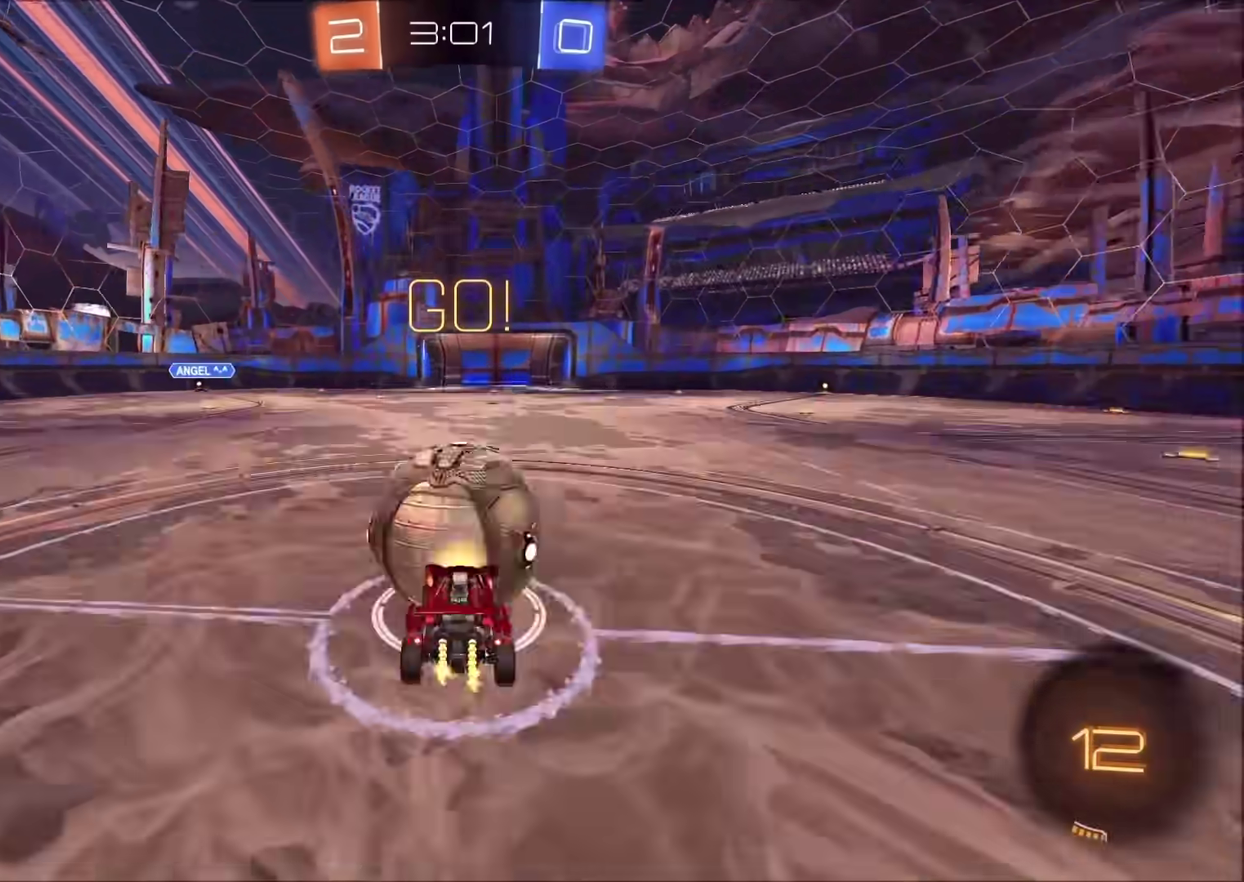
{"buttons": ["R2"], "left_stick": "right", "right_stick": "center", "events": [[67, "CROSS", "down"], [183, "left_stick", "down-right"], [300, "CROSS", "up"], [450, "left_stick", "right"]]}
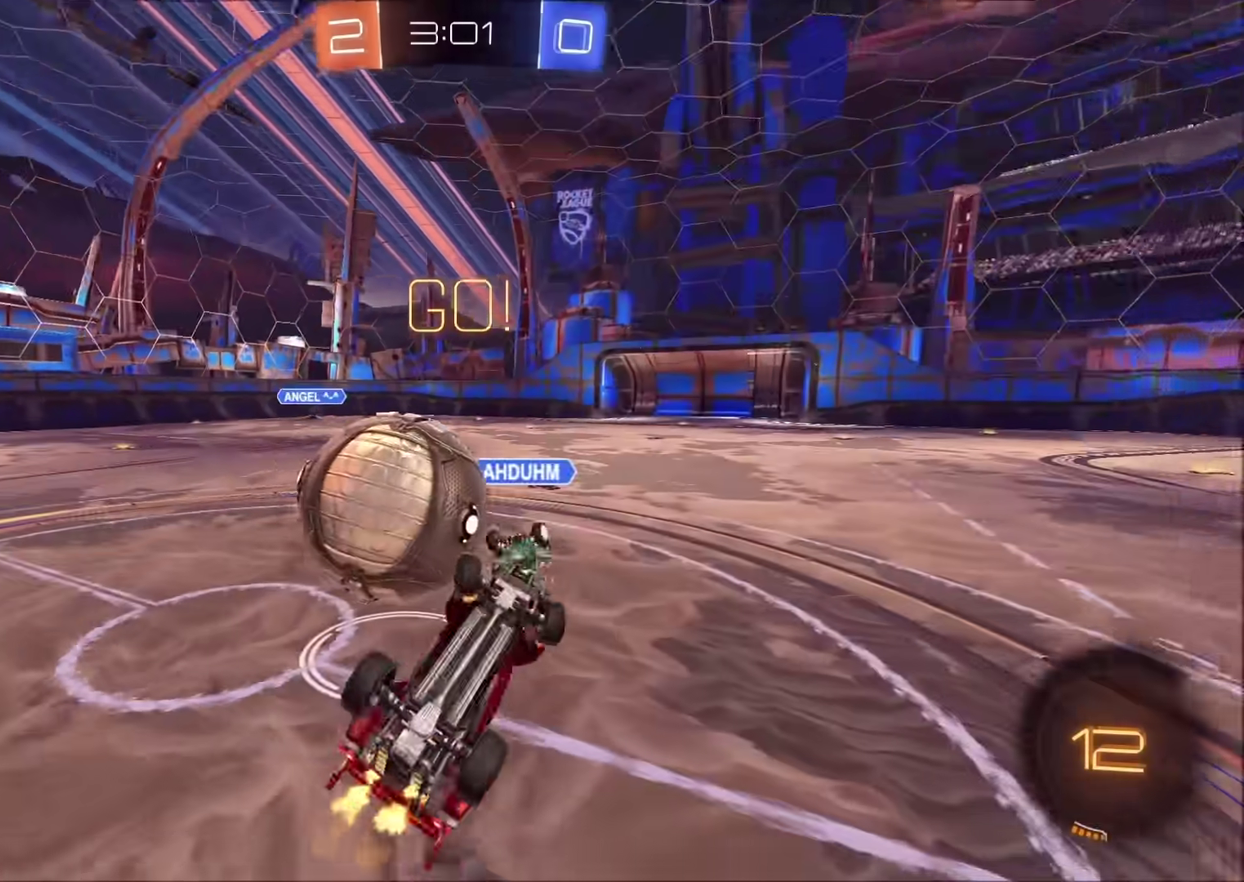
{"buttons": ["R2"], "left_stick": "up-right", "right_stick": "center", "events": [[117, "left_stick", "up-right"]]}
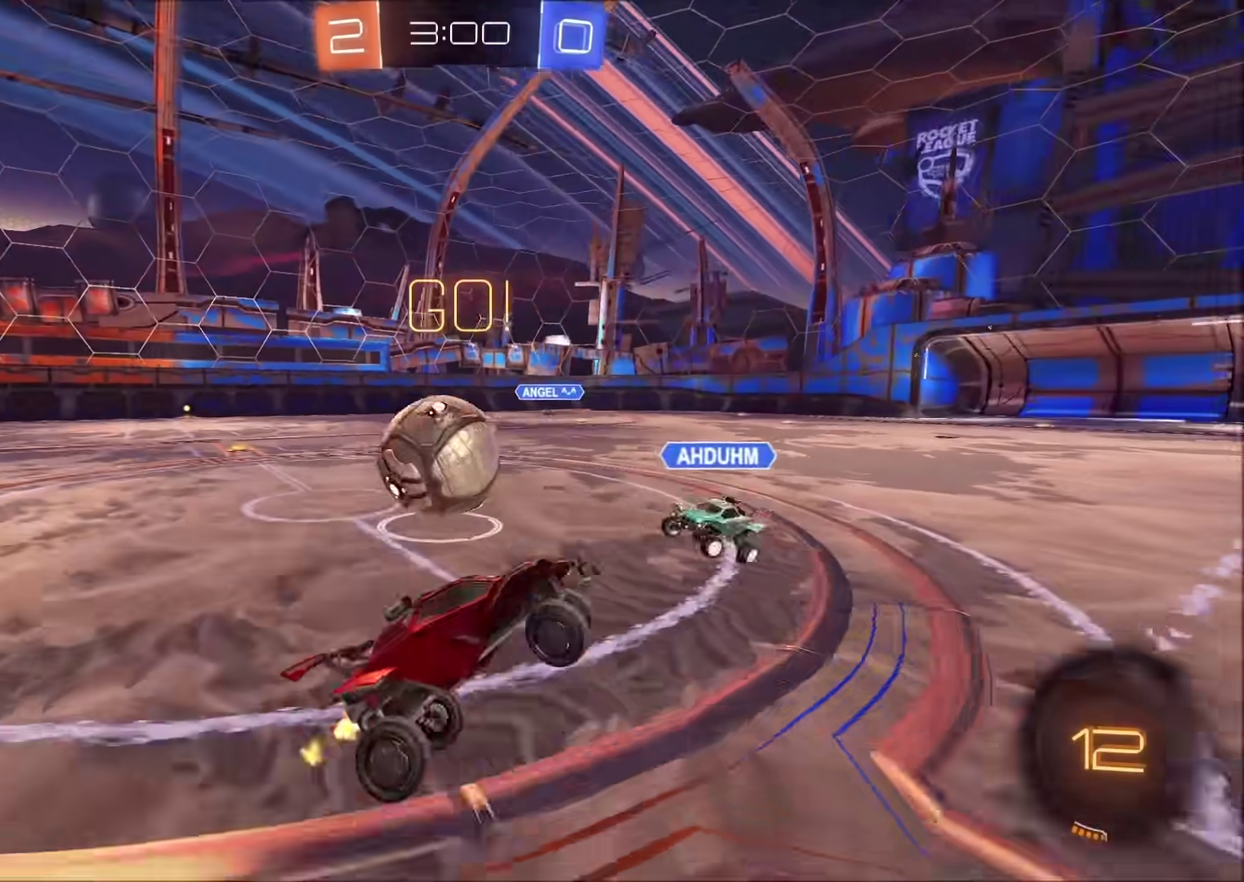
{"buttons": ["CROSS", "CIRCLE", "R2"], "left_stick": "up-left", "right_stick": "center", "events": [[100, "left_stick", "center"], [117, "CIRCLE", "down"], [217, "left_stick", "up-right"], [433, "CROSS", "down"], [483, "left_stick", "up-left"]]}
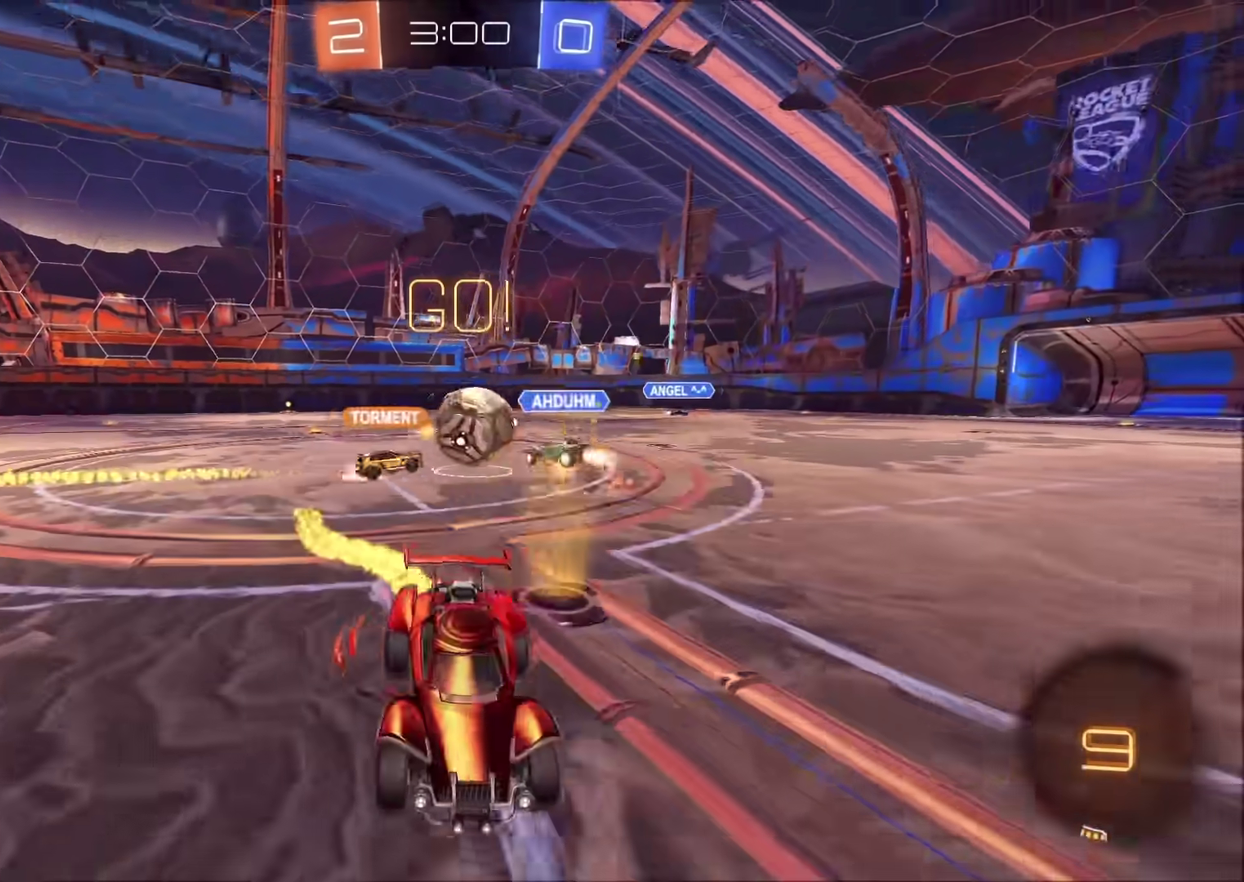
{"buttons": [], "left_stick": "center", "right_stick": "center", "events": [[50, "CROSS", "up"], [100, "CROSS", "down"], [233, "CROSS", "up"], [367, "left_stick", "center"], [400, "CIRCLE", "up"], [433, "R2", "up"]]}
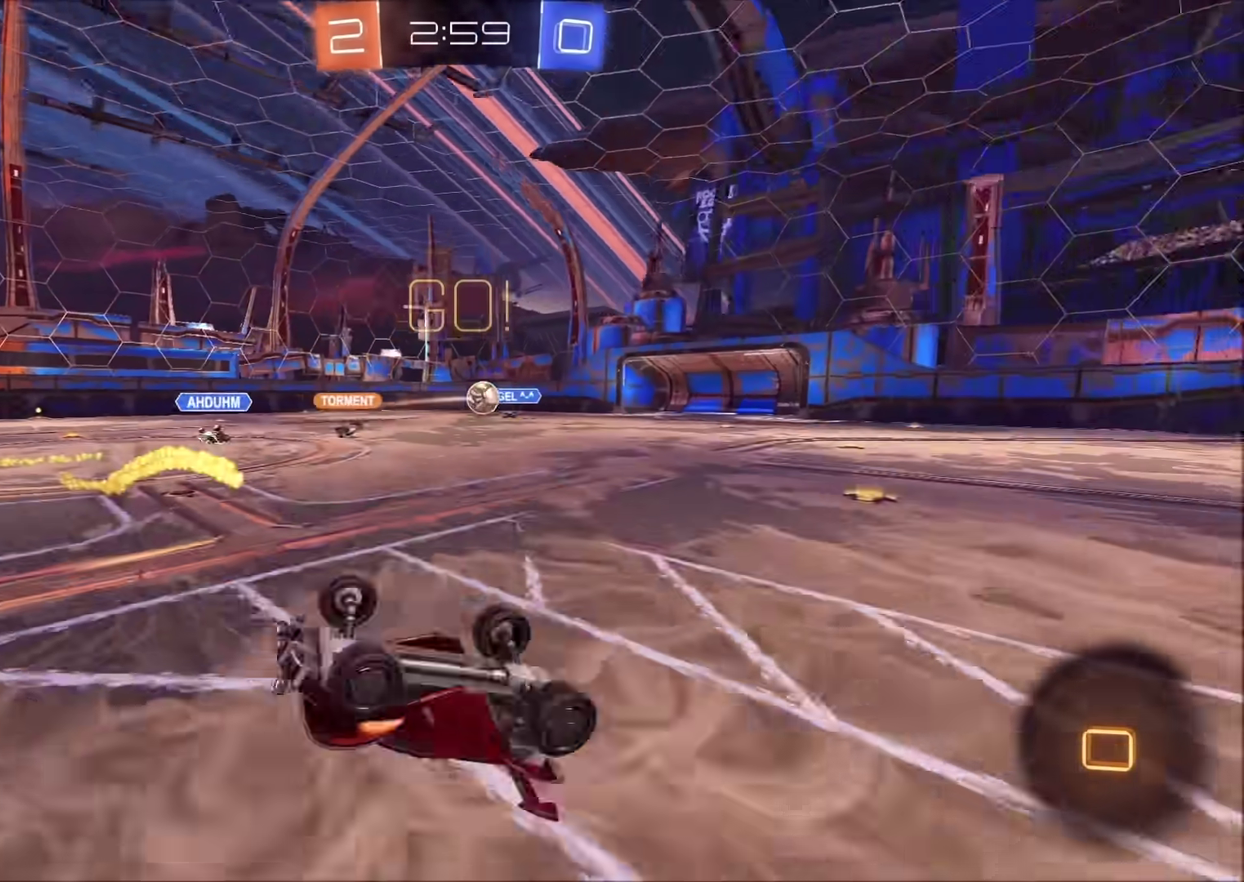
{"buttons": ["R2"], "left_stick": "left", "right_stick": "center", "events": [[233, "R2", "down"], [283, "left_stick", "left"], [417, "left_stick", "center"], [483, "left_stick", "left"]]}
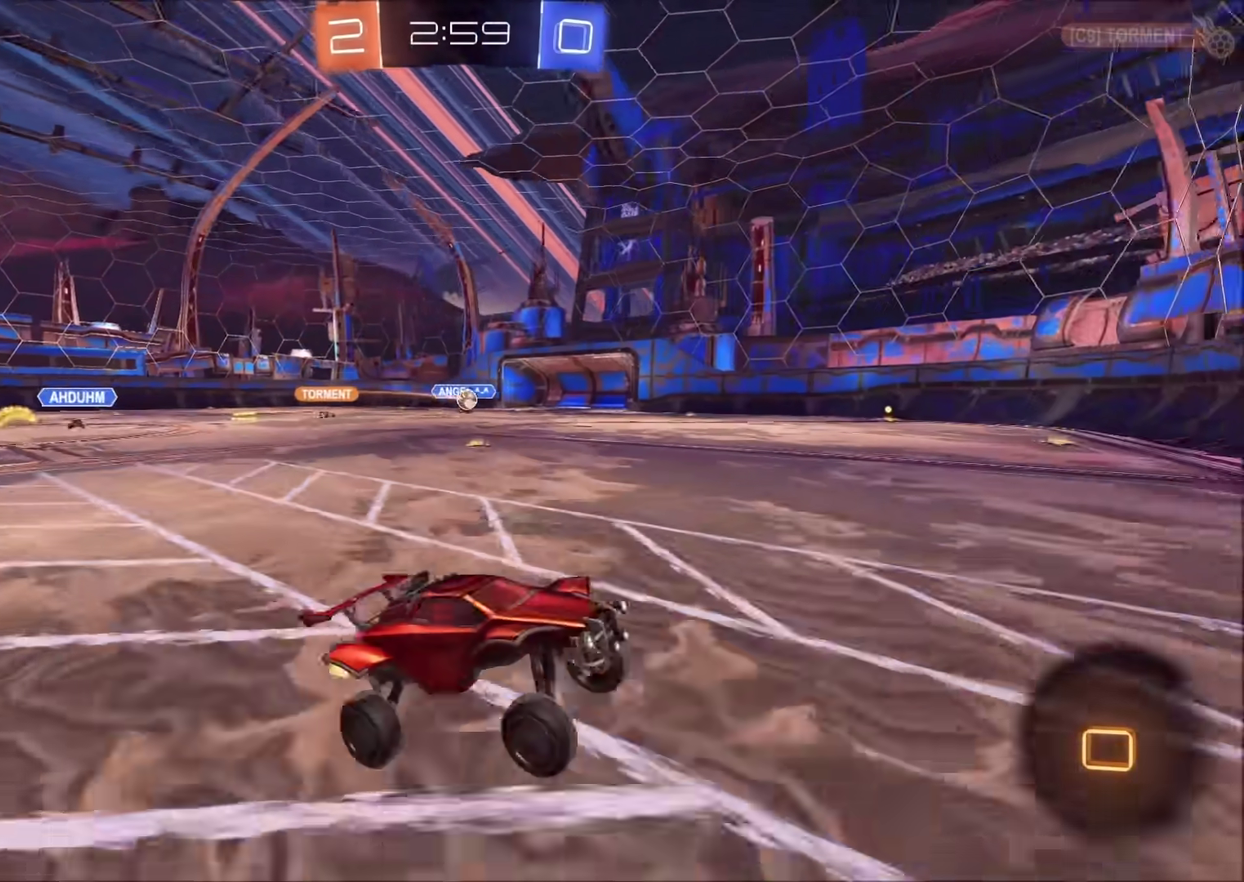
{"buttons": ["CIRCLE", "R2"], "left_stick": "left", "right_stick": "center", "events": [[233, "CIRCLE", "down"]]}
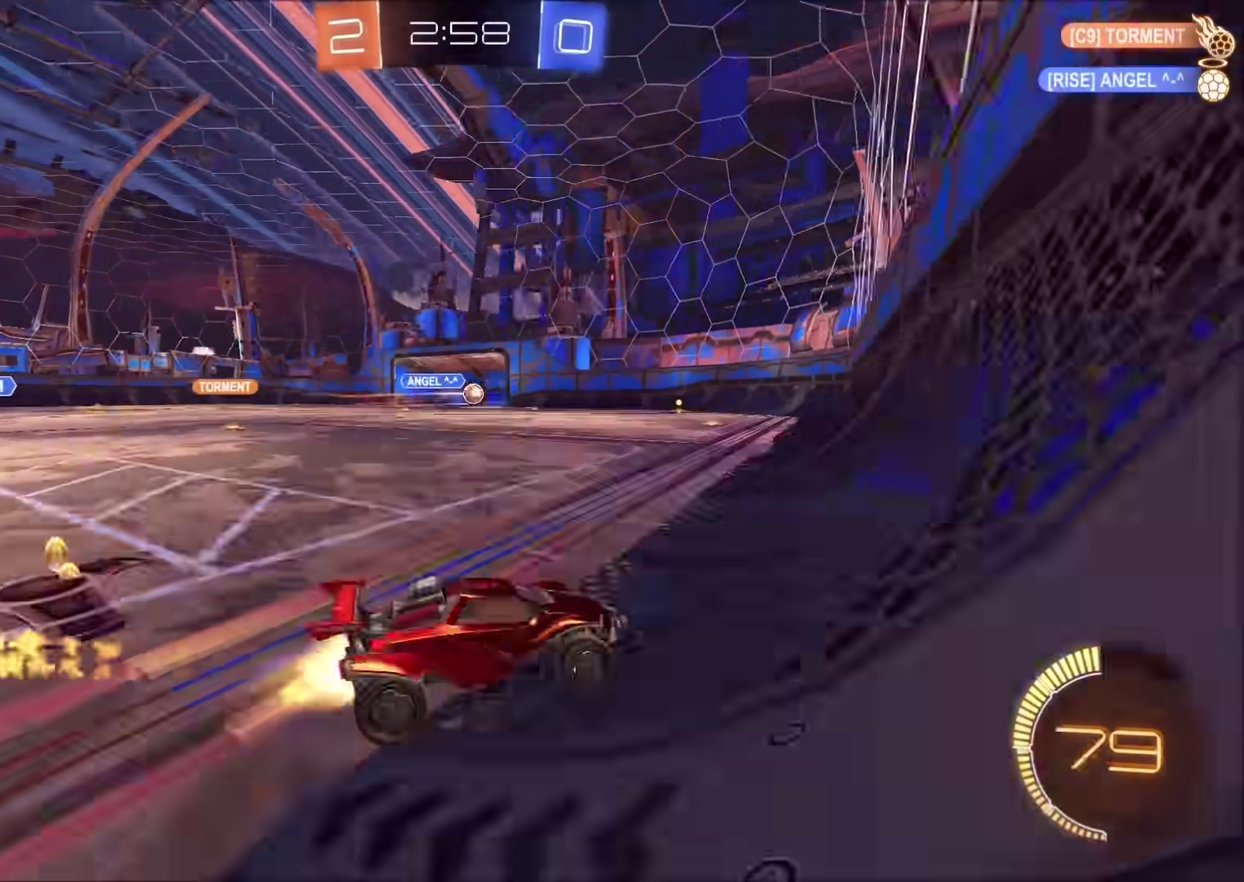
{"buttons": ["CIRCLE", "R2"], "left_stick": "center", "right_stick": "center", "events": [[100, "left_stick", "up-left"], [167, "left_stick", "center"]]}
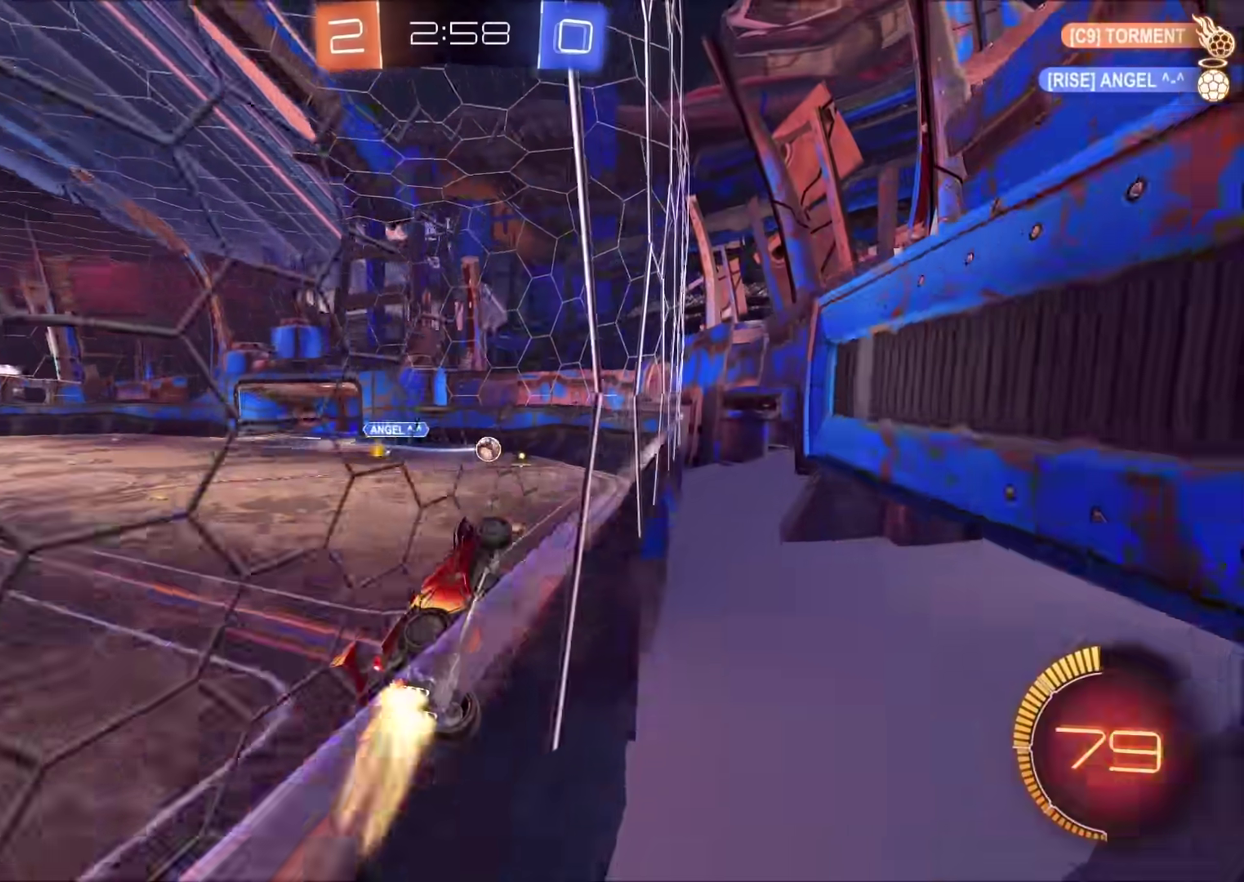
{"buttons": ["R2"], "left_stick": "center", "right_stick": "center", "events": [[367, "CIRCLE", "up"]]}
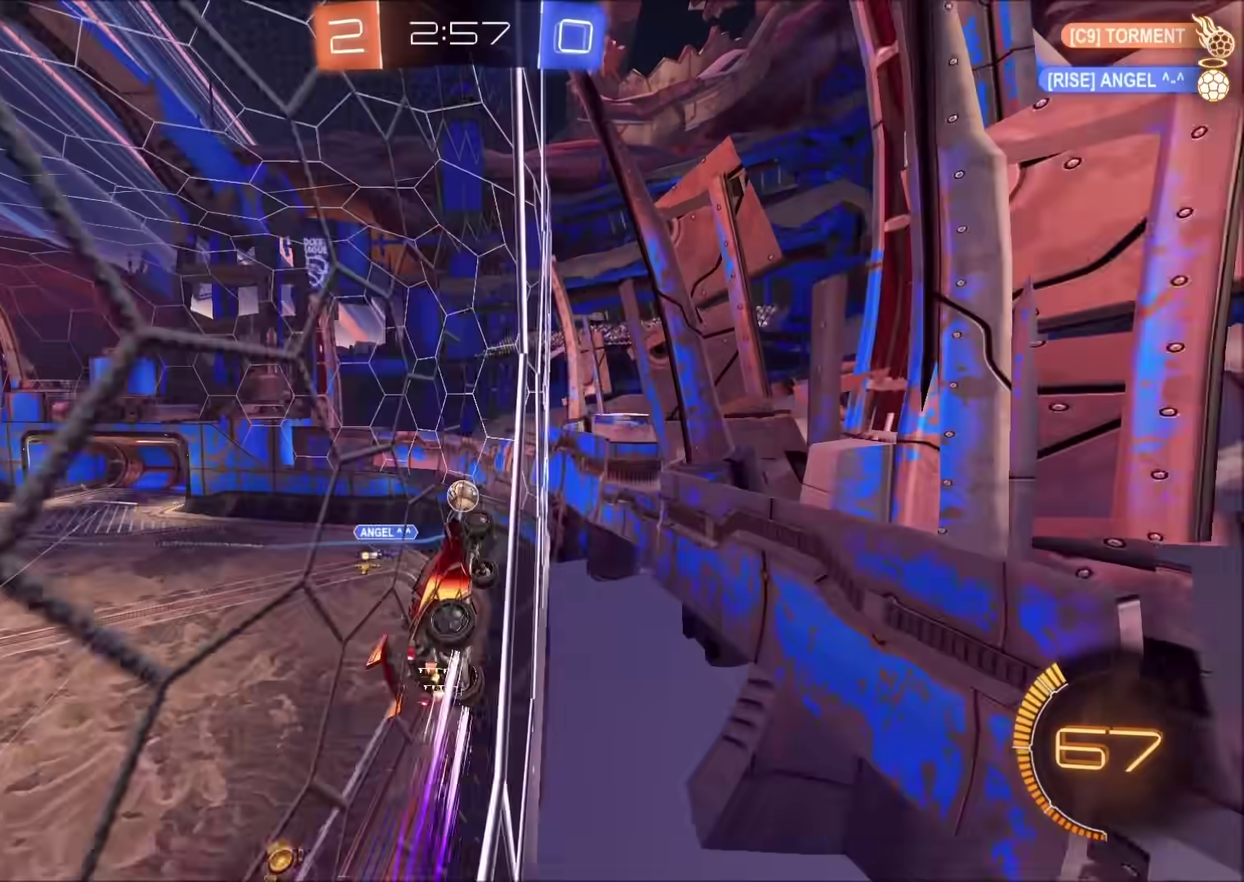
{"buttons": ["R2"], "left_stick": "left", "right_stick": "center", "events": [[217, "left_stick", "left"]]}
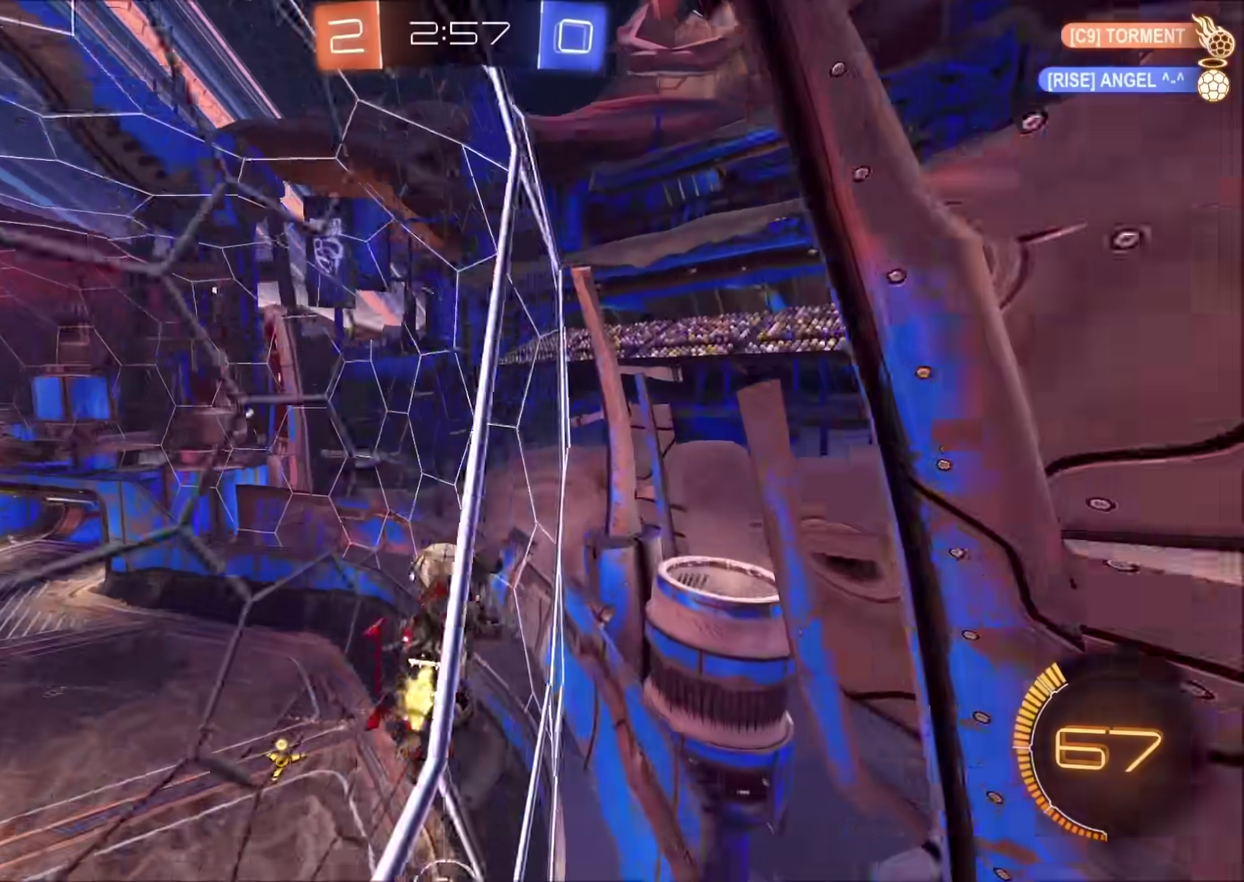
{"buttons": ["R2"], "left_stick": "down-left", "right_stick": "center", "events": [[50, "left_stick", "down-left"], [200, "CROSS", "down"], [300, "left_stick", "down"], [317, "CROSS", "up"], [350, "left_stick", "down-right"], [500, "left_stick", "down-left"]]}
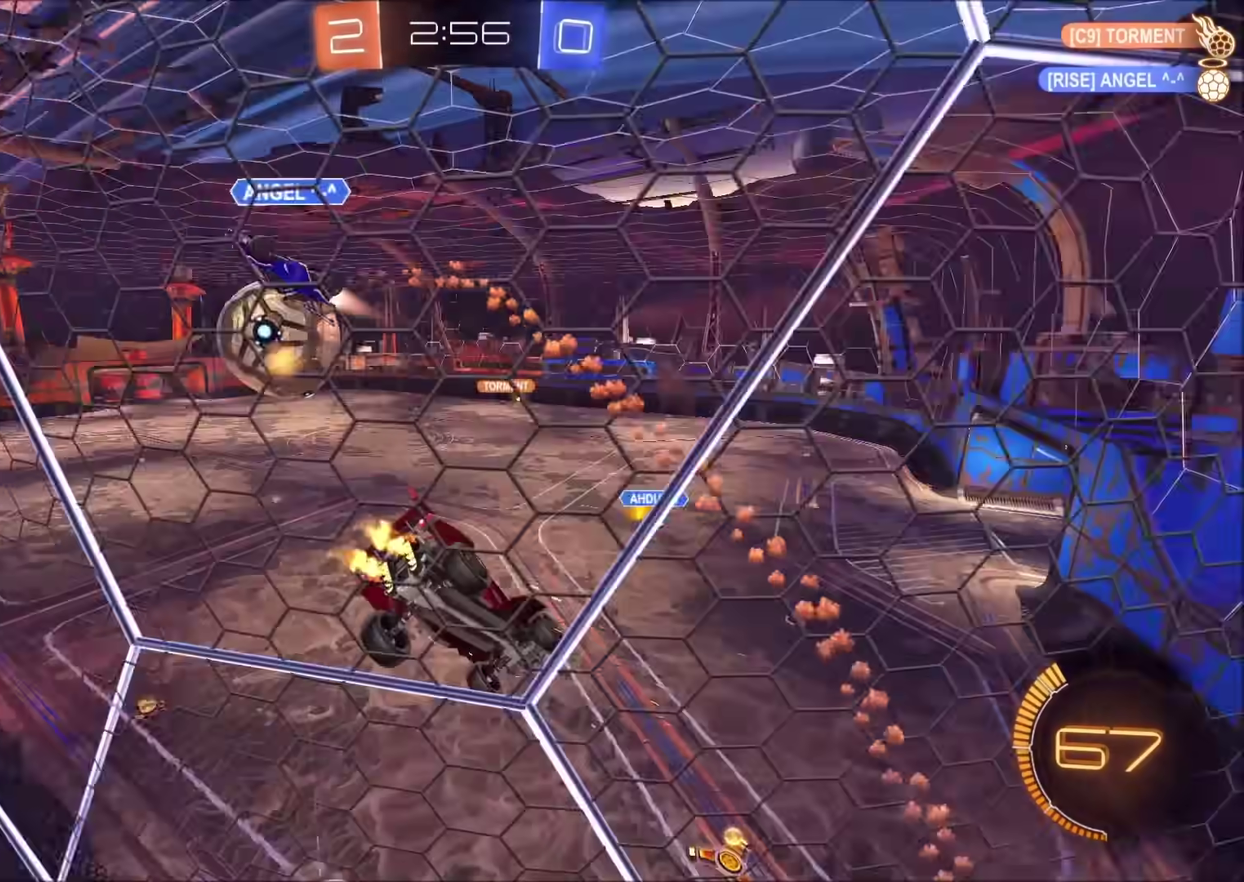
{"buttons": ["L2", "R2"], "left_stick": "left", "right_stick": "center", "events": [[100, "CIRCLE", "down"], [100, "left_stick", "center"], [283, "left_stick", "left"], [300, "CIRCLE", "up"], [467, "L2", "down"]]}
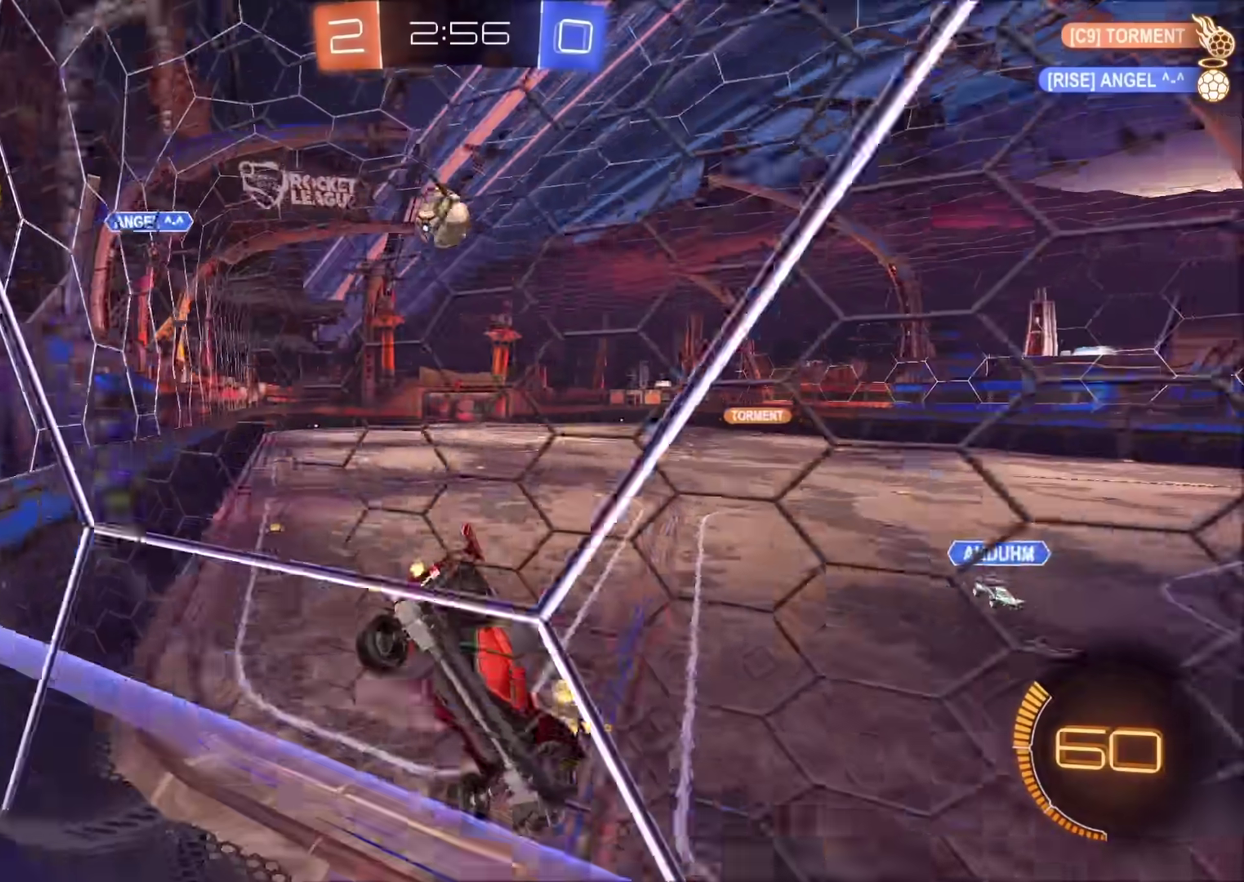
{"buttons": ["CIRCLE", "R2"], "left_stick": "left", "right_stick": "center", "events": [[117, "CIRCLE", "down"], [133, "L2", "up"]]}
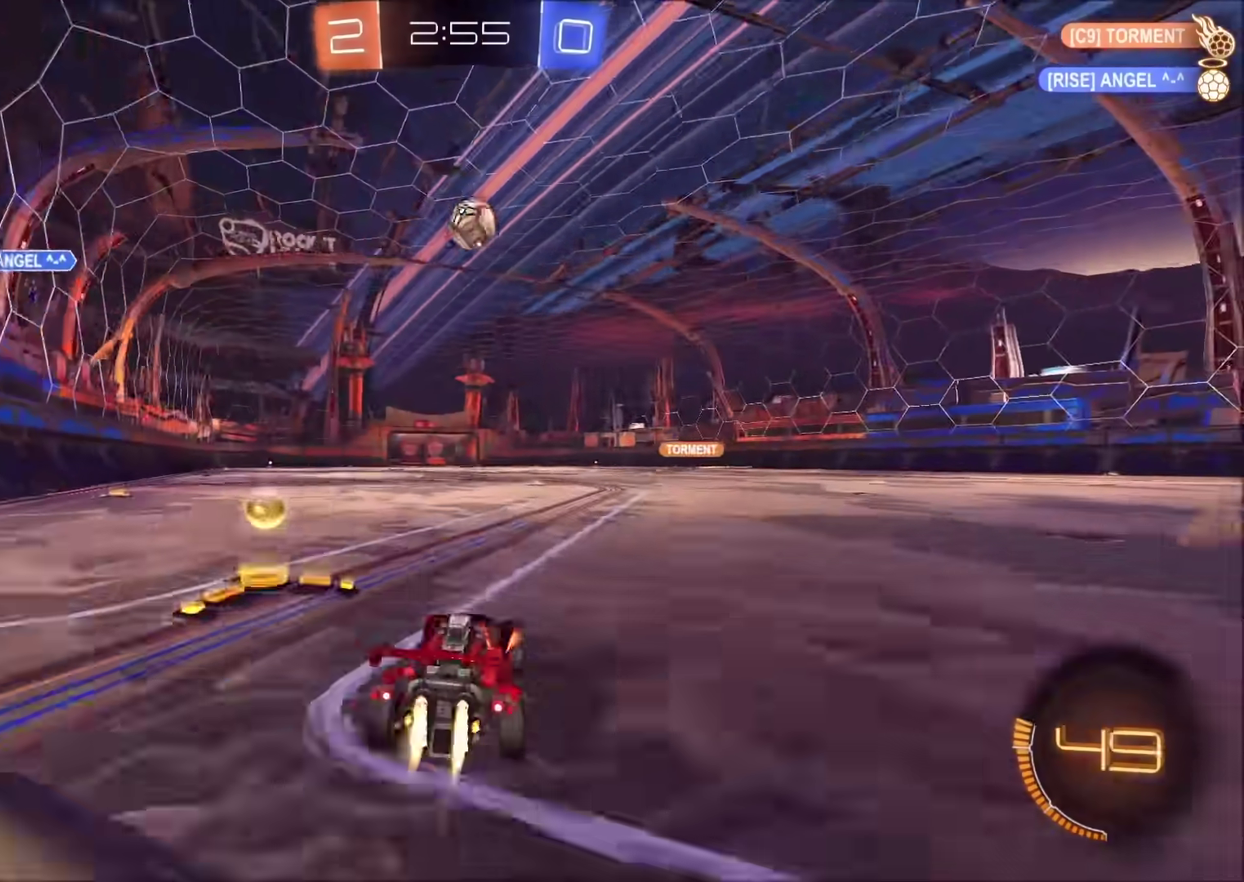
{"buttons": ["R2"], "left_stick": "left", "right_stick": "center", "events": [[300, "CIRCLE", "up"]]}
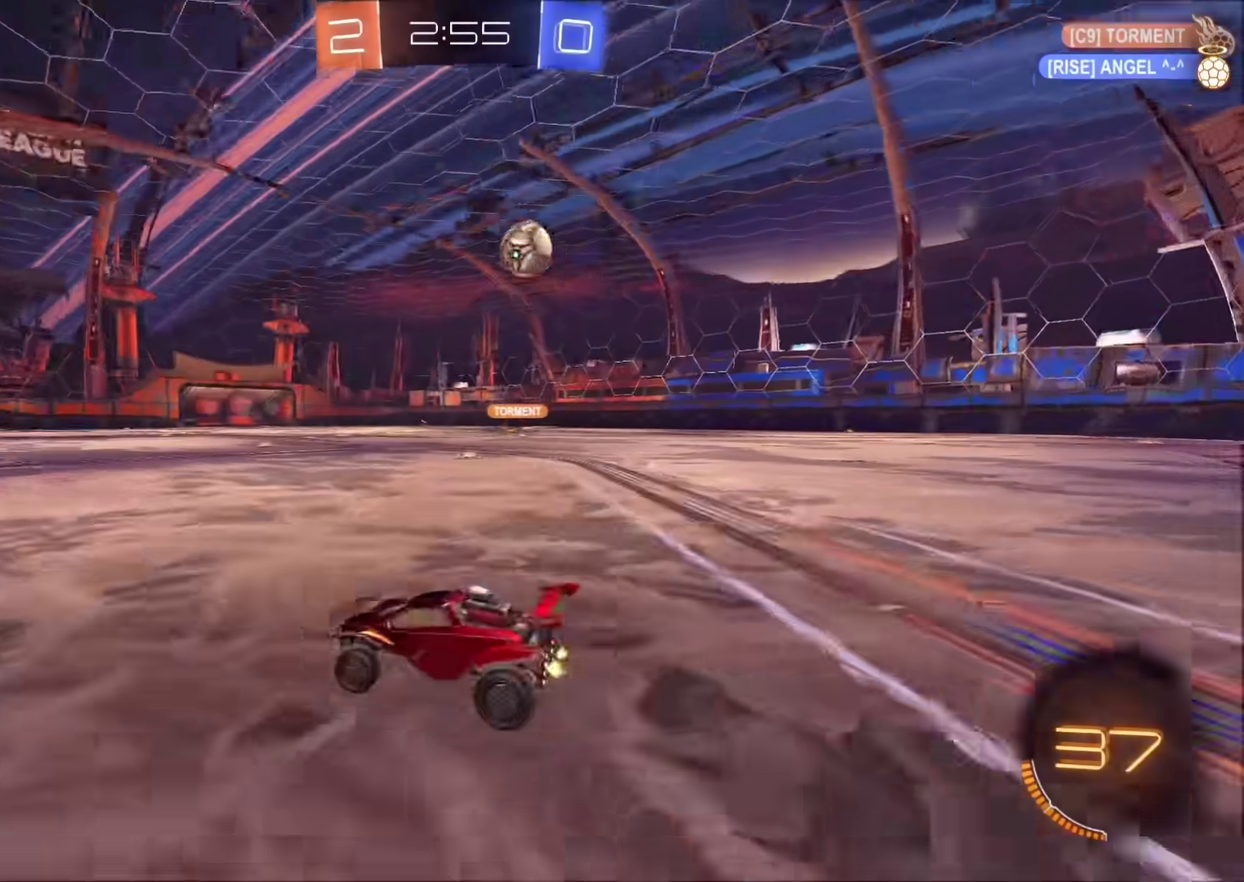
{"buttons": ["R2"], "left_stick": "left", "right_stick": "center", "events": []}
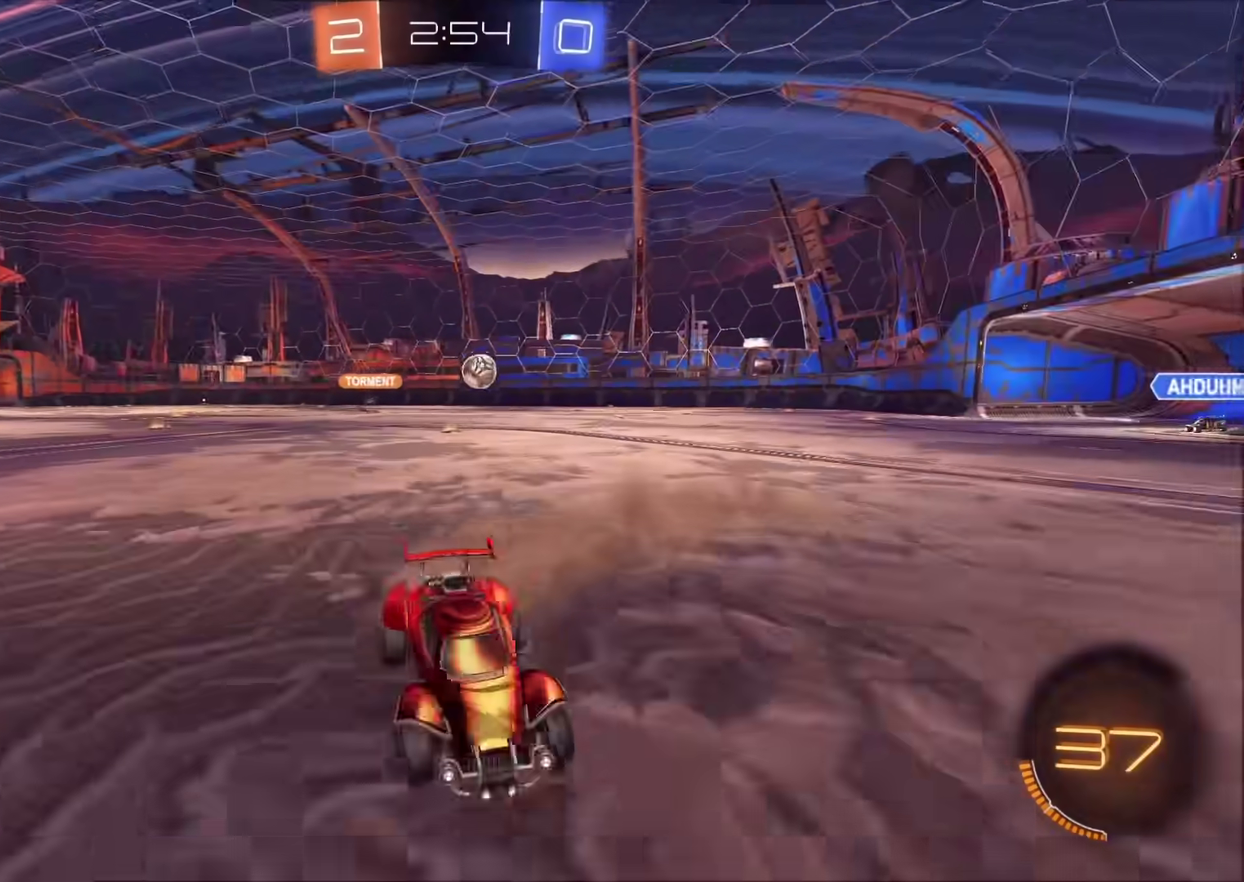
{"buttons": ["CIRCLE", "R2"], "left_stick": "center", "right_stick": "center", "events": [[33, "CIRCLE", "down"], [450, "left_stick", "center"]]}
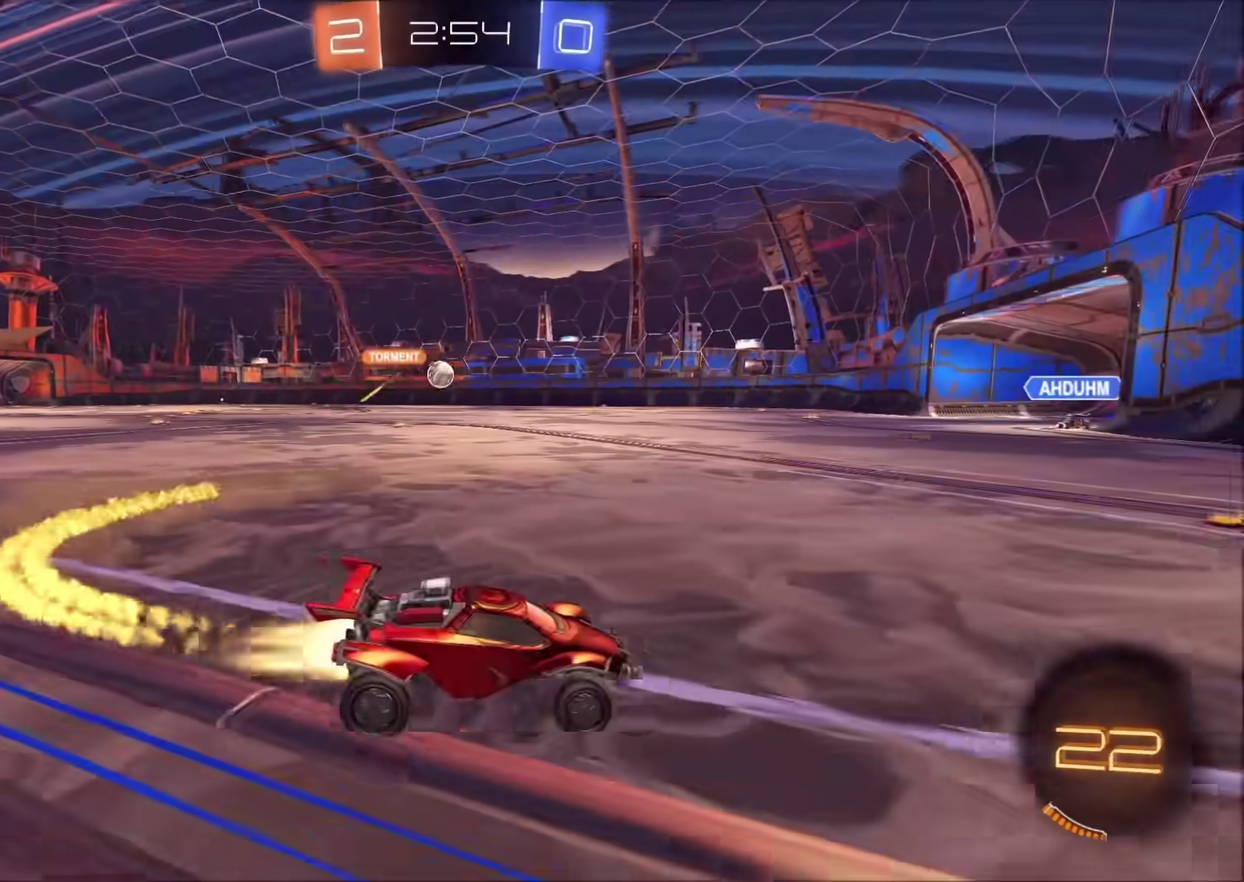
{"buttons": ["CIRCLE", "R2"], "left_stick": "left", "right_stick": "center", "events": [[33, "left_stick", "left"], [150, "left_stick", "center"], [333, "left_stick", "left"]]}
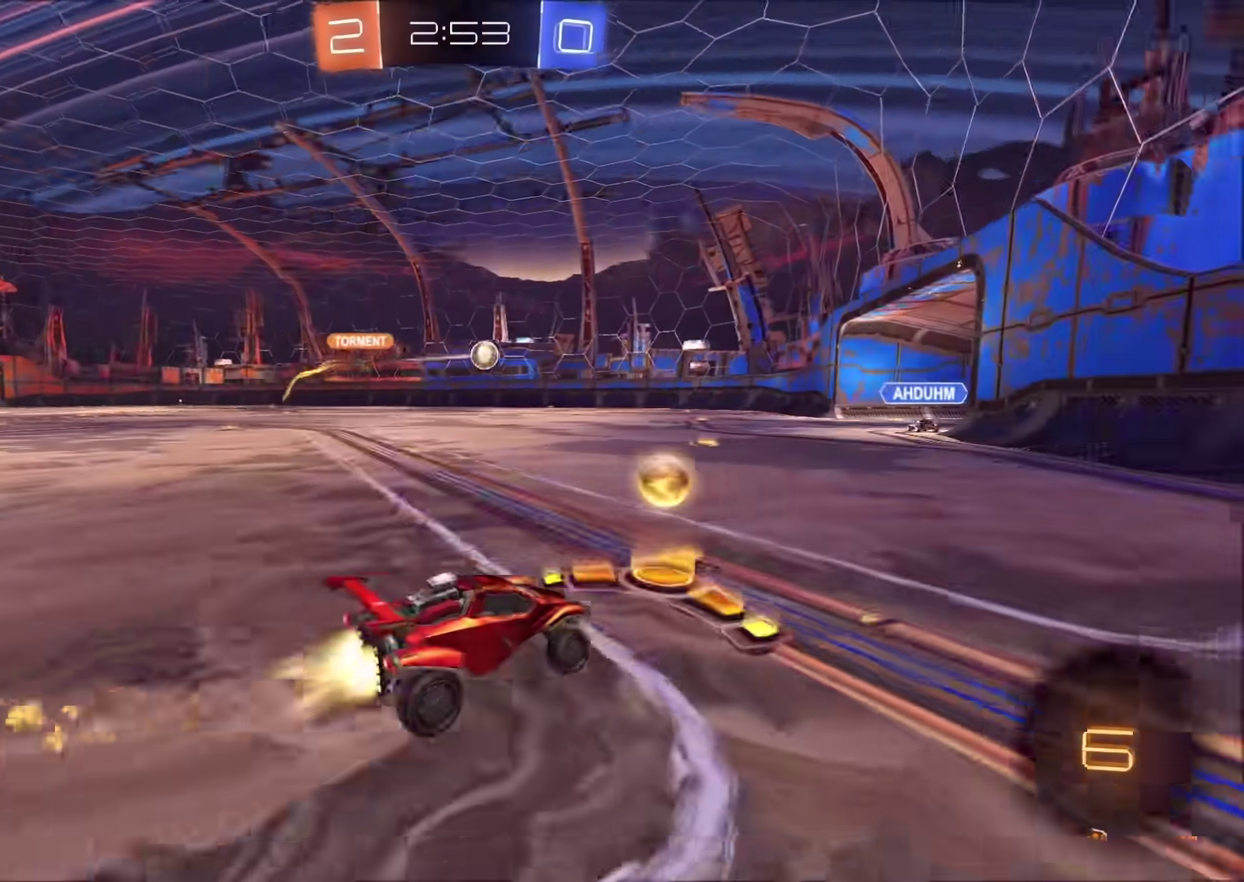
{"buttons": ["CIRCLE", "R2"], "left_stick": "center", "right_stick": "center", "events": [[317, "left_stick", "center"]]}
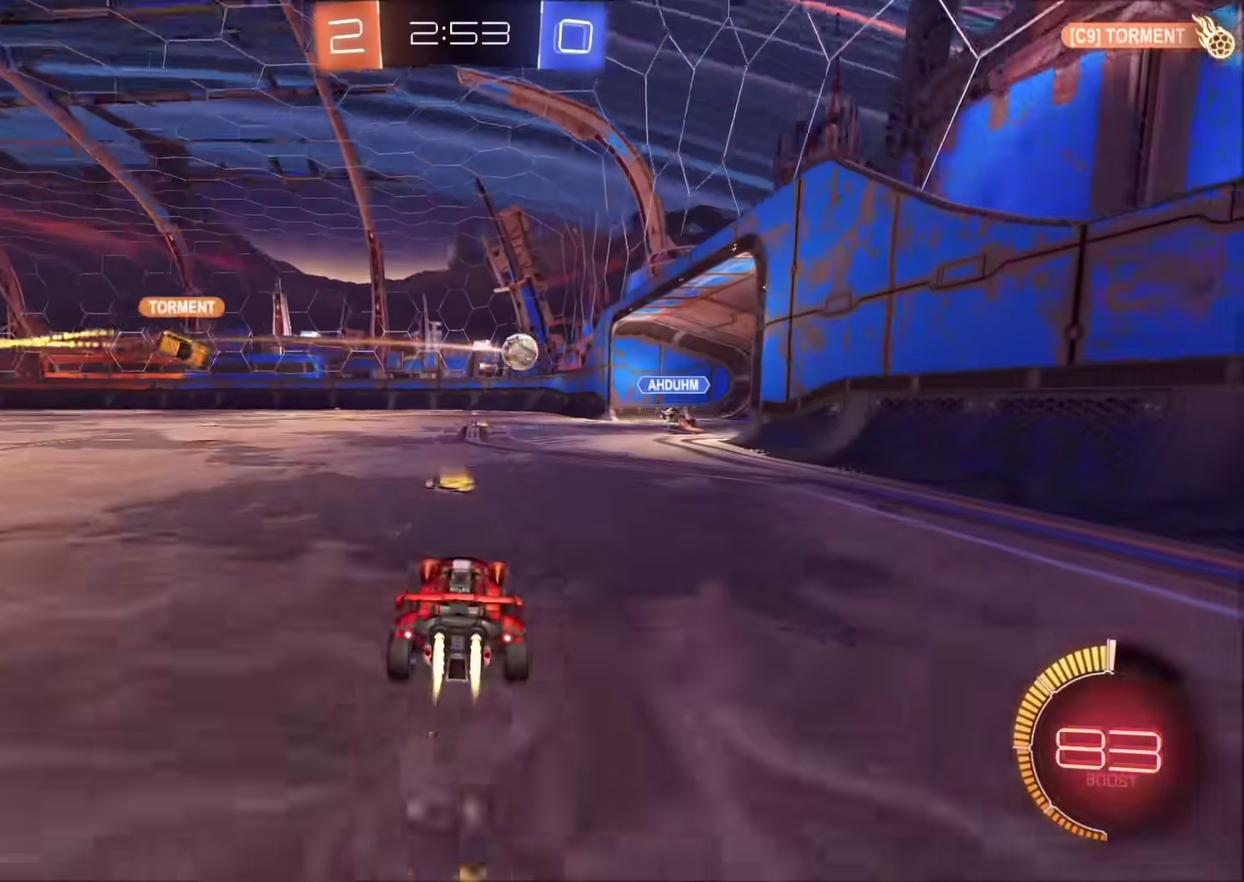
{"buttons": ["R2"], "left_stick": "center", "right_stick": "center", "events": [[250, "CIRCLE", "up"]]}
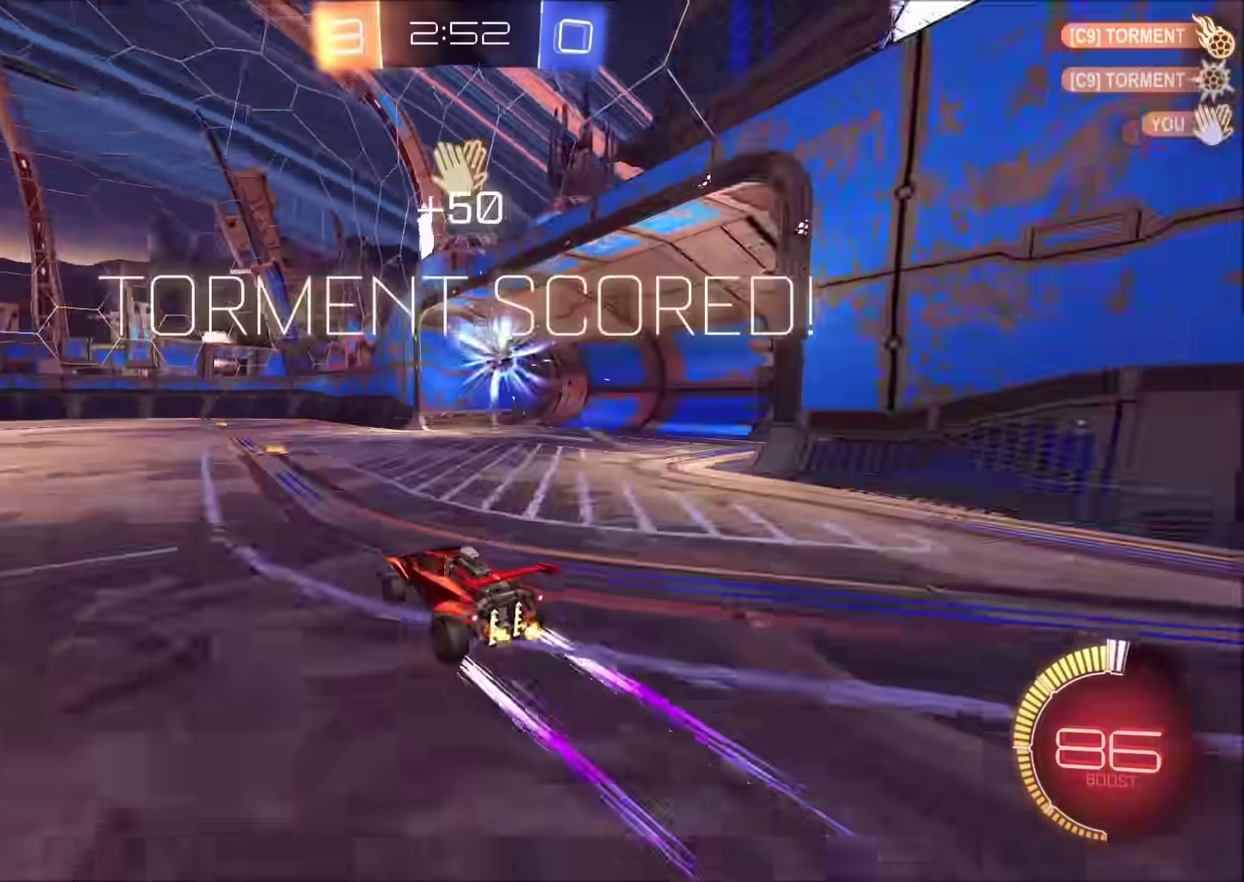
{"buttons": [], "left_stick": "center", "right_stick": "center", "events": [[183, "left_stick", "left"], [350, "left_stick", "center"], [383, "TRIANGLE", "down"], [433, "TRIANGLE", "up"], [467, "R2", "up"]]}
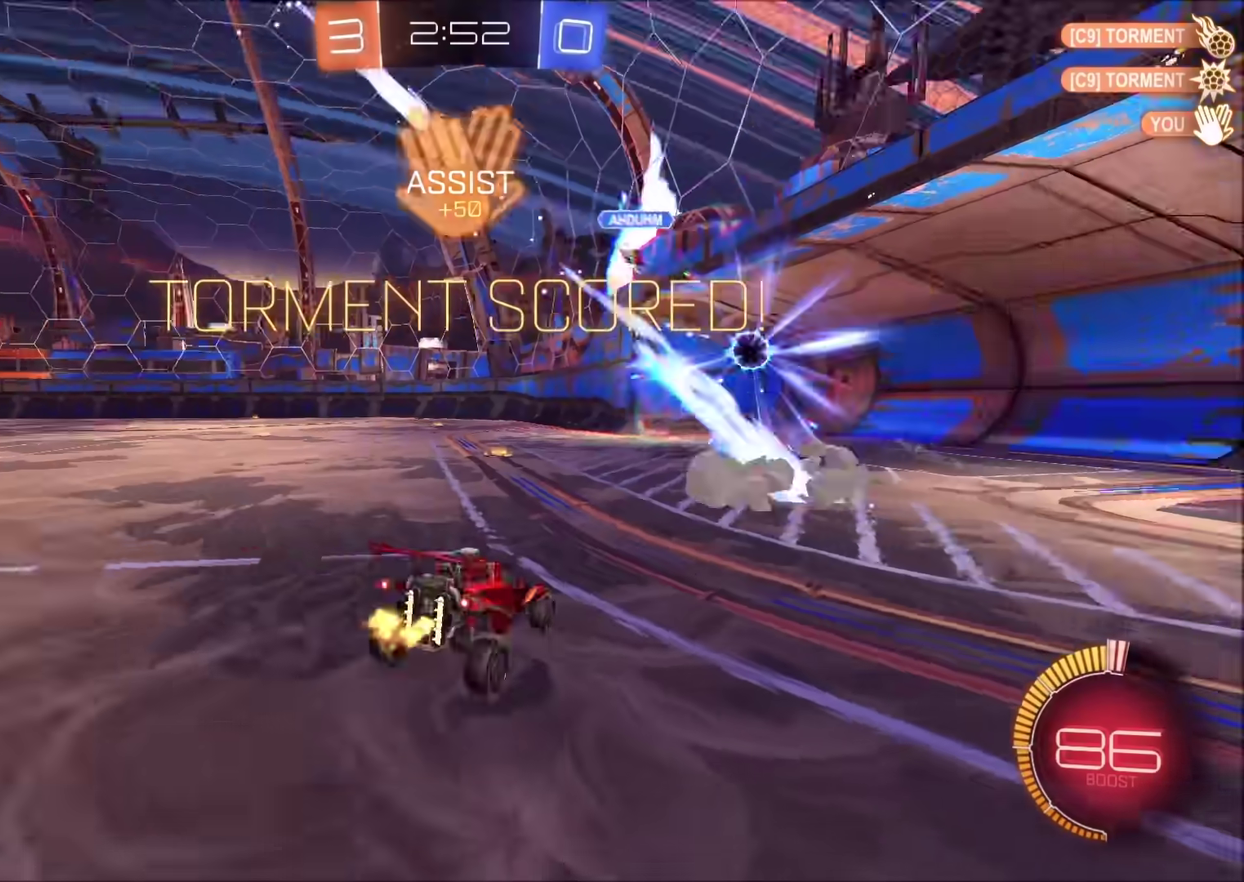
{"buttons": [], "left_stick": "down-left", "right_stick": "center", "events": [[33, "left_stick", "down"], [117, "CROSS", "down"], [200, "CROSS", "up"], [250, "CROSS", "down"], [317, "CROSS", "up"], [500, "left_stick", "down-left"]]}
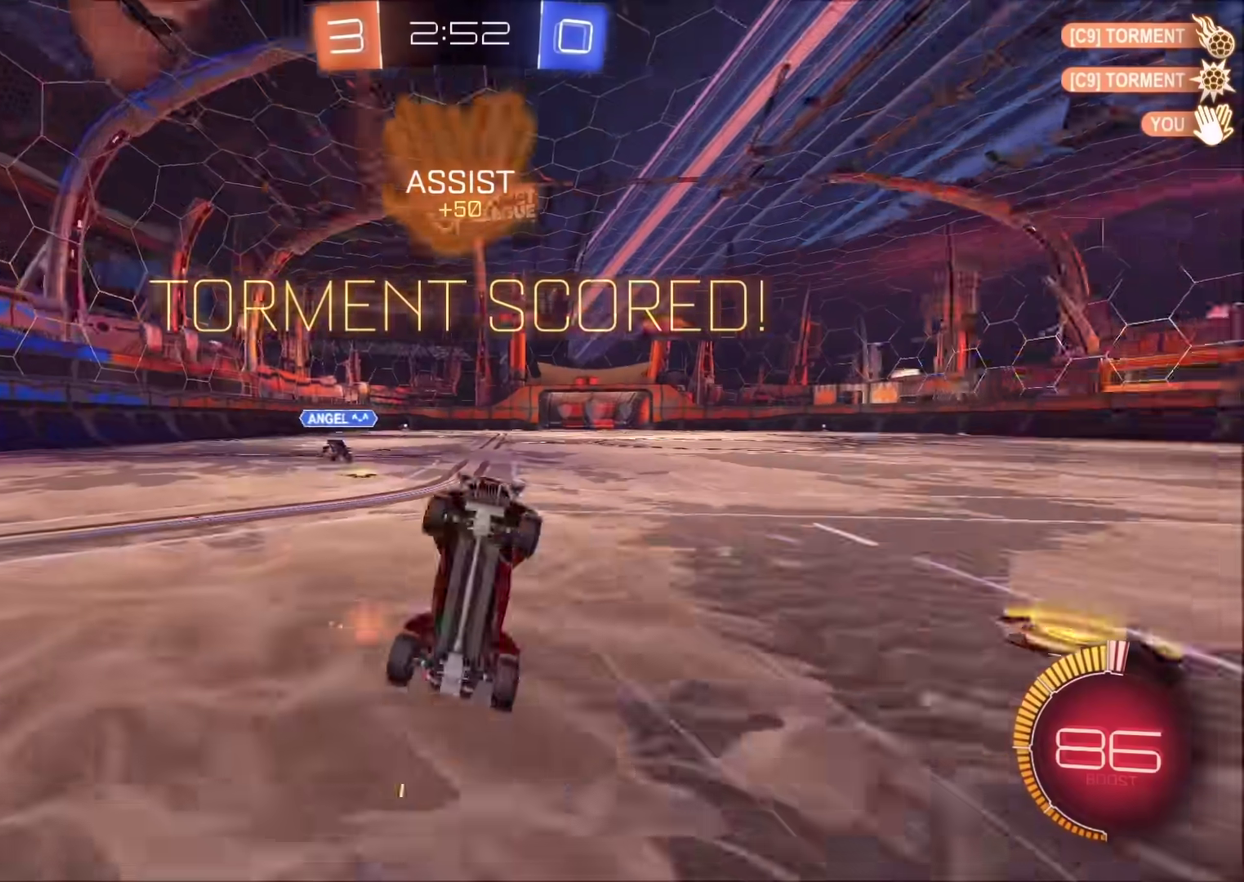
{"buttons": [], "left_stick": "up-left", "right_stick": "center", "events": [[83, "left_stick", "left"], [117, "CIRCLE", "down"], [133, "left_stick", "up-left"], [217, "left_stick", "up"], [450, "left_stick", "up-left"], [500, "CIRCLE", "up"]]}
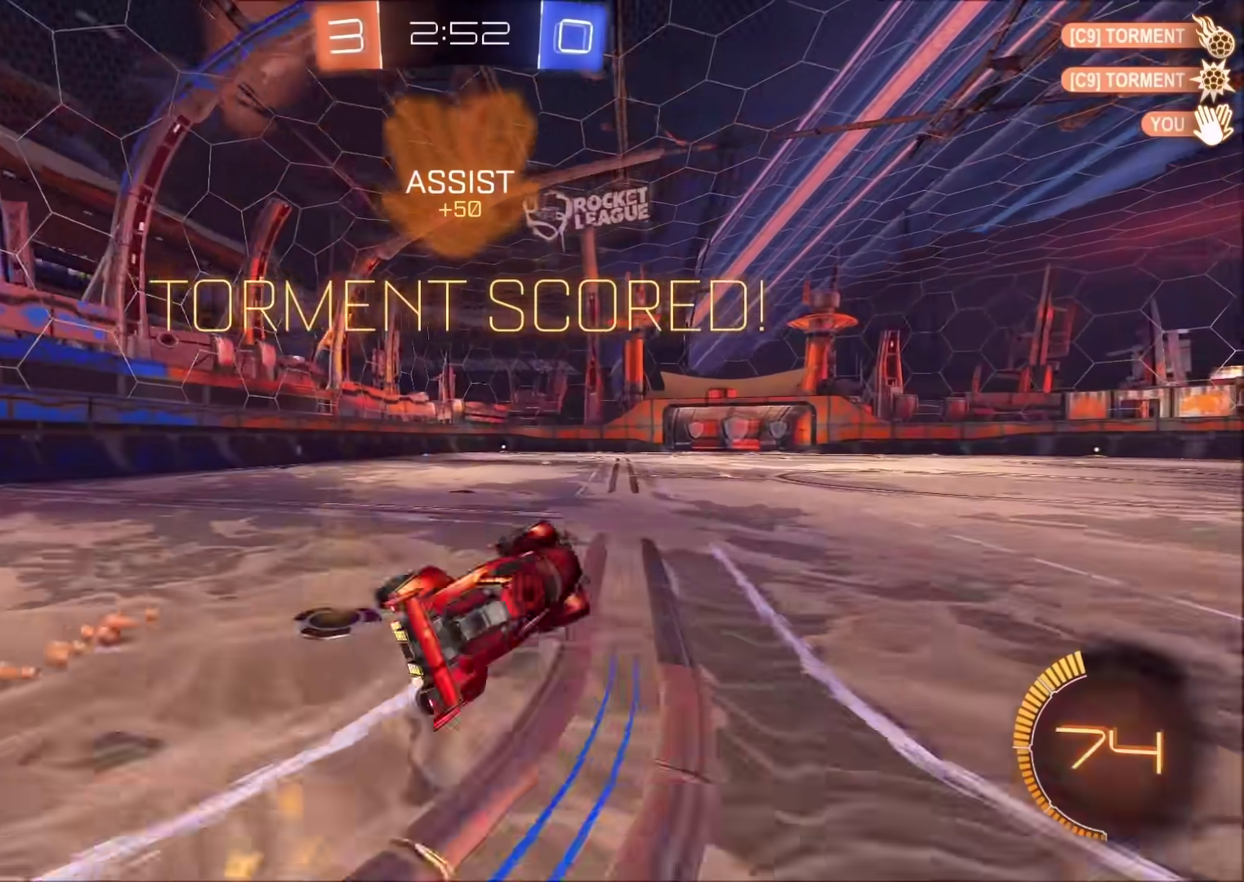
{"buttons": ["CIRCLE"], "left_stick": "left", "right_stick": "center", "events": [[150, "R2", "down"], [150, "TRIANGLE", "down"], [200, "TRIANGLE", "up"], [383, "R2", "up"], [400, "left_stick", "left"], [450, "CIRCLE", "down"]]}
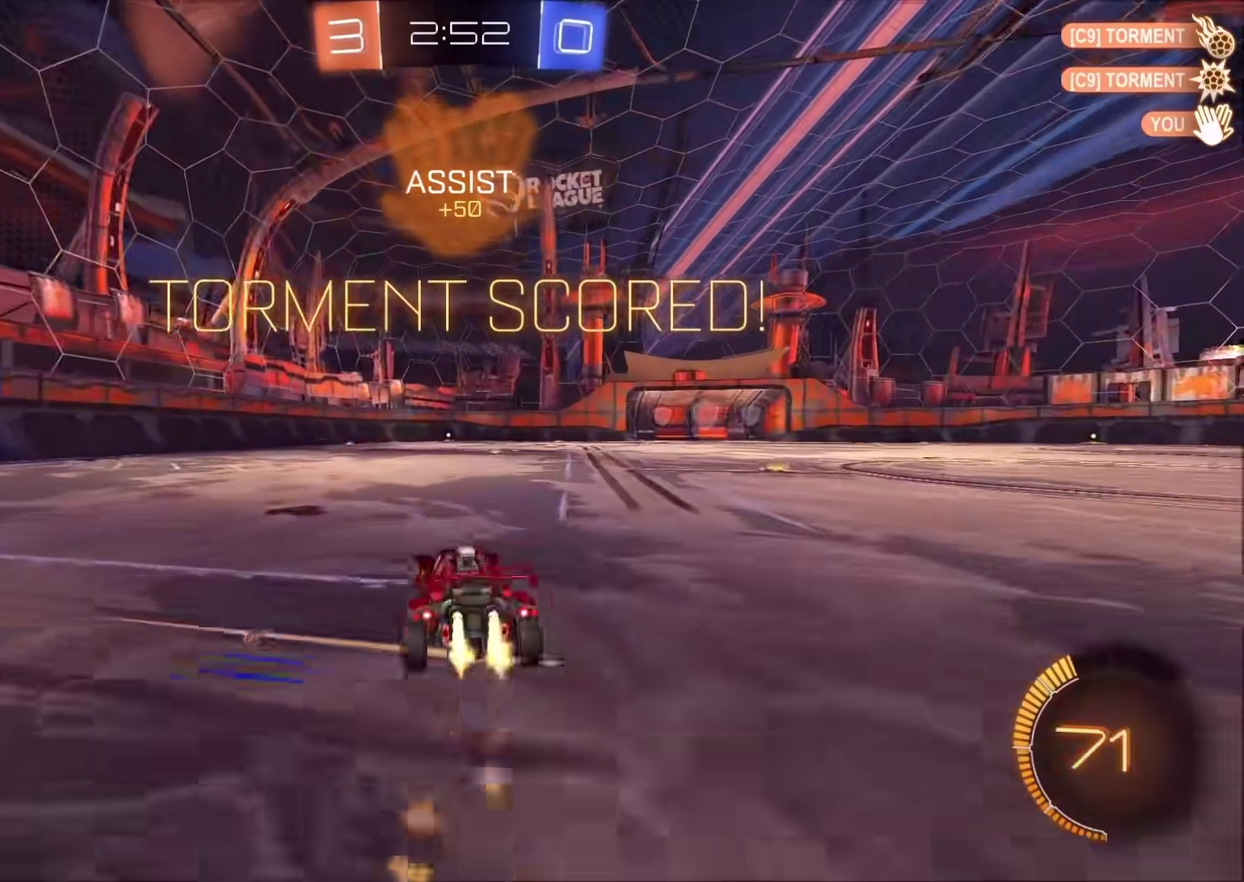
{"buttons": ["CIRCLE"], "left_stick": "down", "right_stick": "center", "events": [[100, "CROSS", "down"], [133, "left_stick", "up-right"], [250, "left_stick", "down-right"], [300, "left_stick", "down"], [317, "TRIANGLE", "down"], [333, "CROSS", "up"], [467, "TRIANGLE", "up"]]}
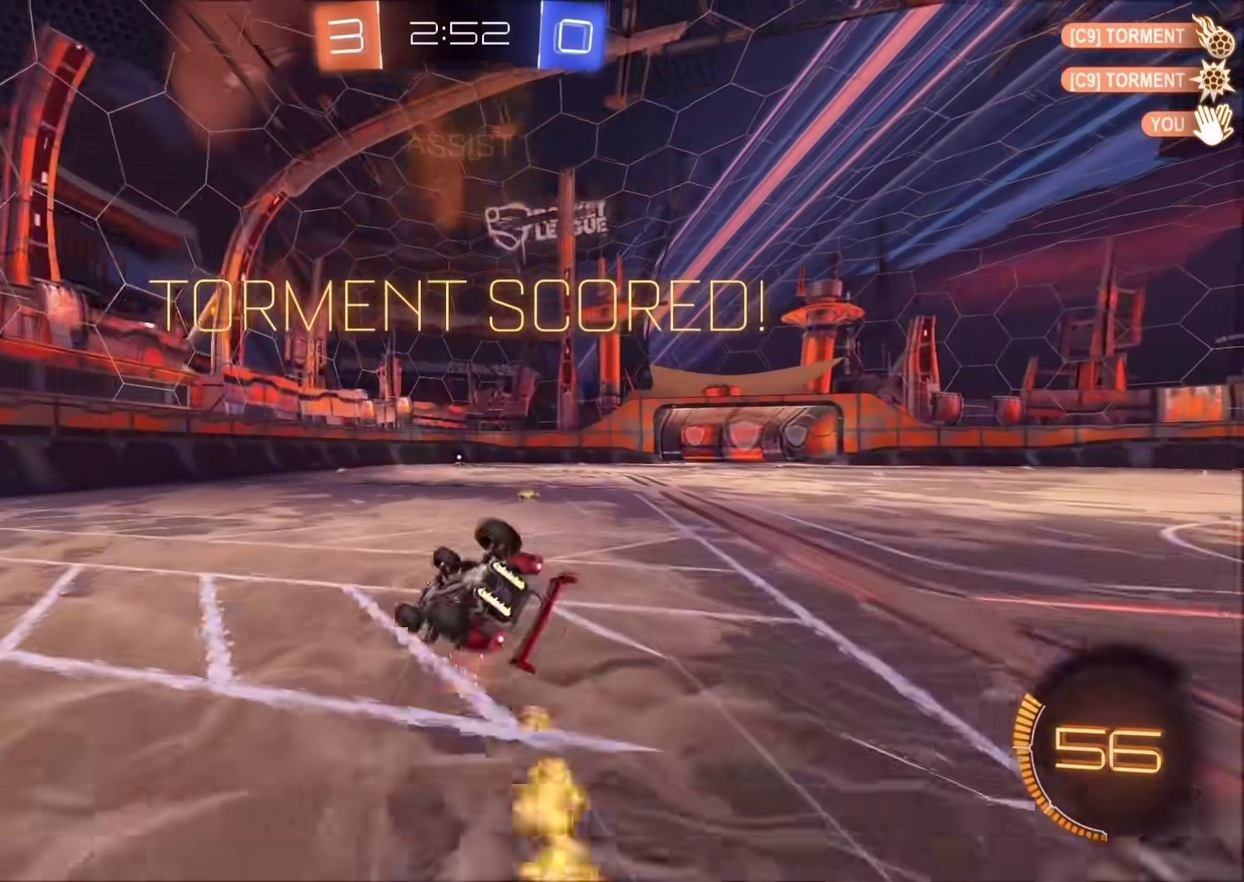
{"buttons": ["CROSS"], "left_stick": "up-right", "right_stick": "center", "events": [[17, "CIRCLE", "up"], [33, "left_stick", "down-right"], [100, "left_stick", "right"], [167, "left_stick", "down-right"], [367, "left_stick", "right"], [483, "left_stick", "up-right"], [500, "CROSS", "down"]]}
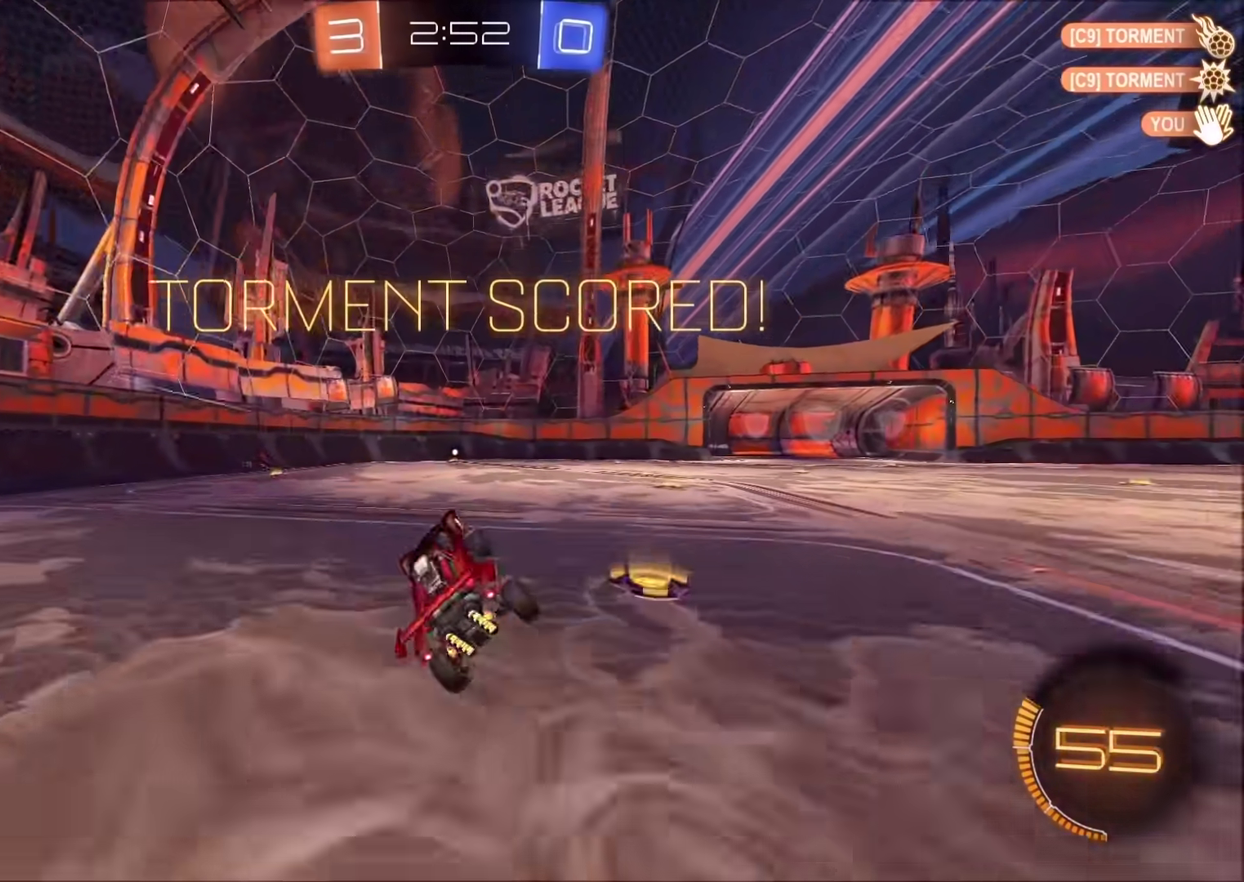
{"buttons": [], "left_stick": "center", "right_stick": "center", "events": [[50, "CROSS", "up"], [117, "CROSS", "down"], [217, "left_stick", "center"], [267, "CROSS", "up"], [367, "CROSS", "down"], [500, "CROSS", "up"]]}
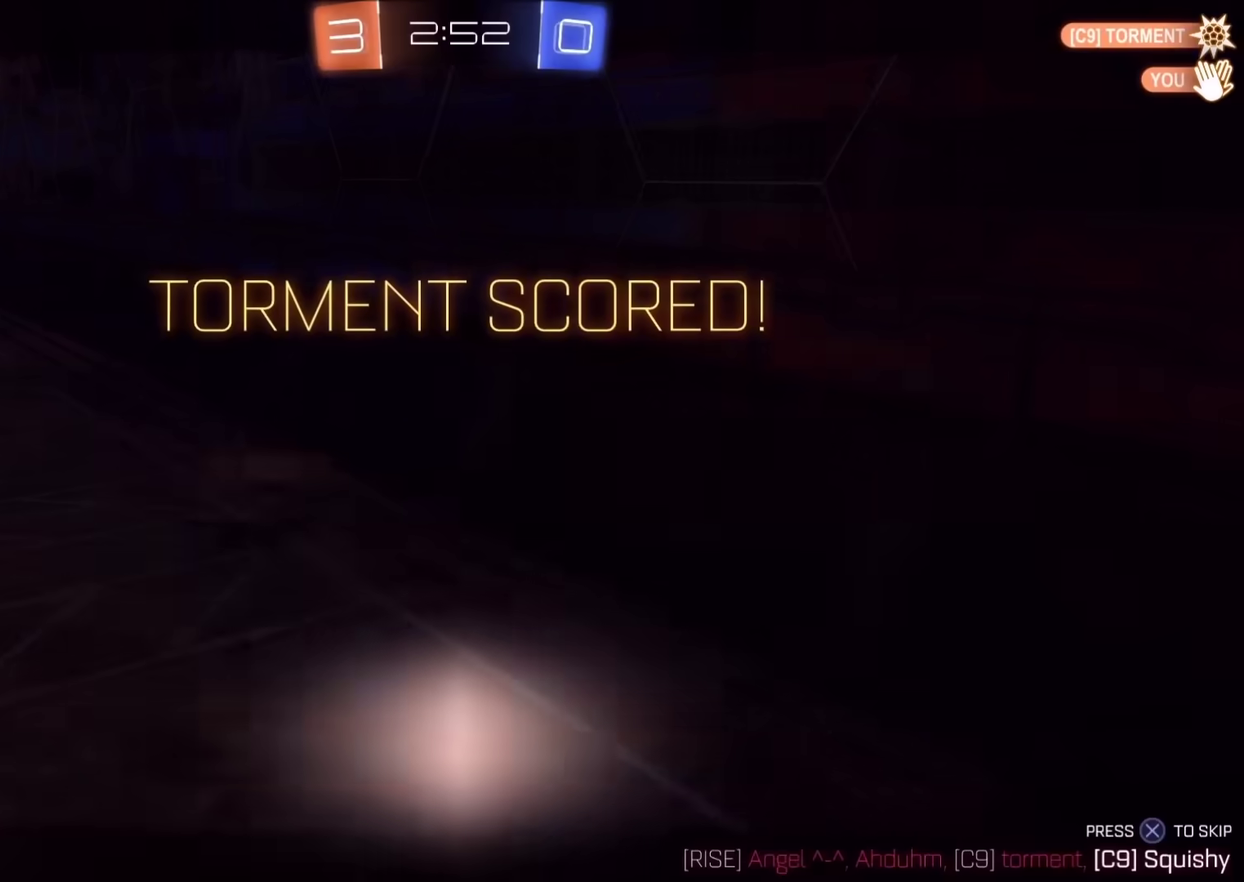
{"buttons": ["CROSS"], "left_stick": "center", "right_stick": "center", "events": [[217, "CROSS", "down"], [317, "CROSS", "up"], [450, "CROSS", "down"]]}
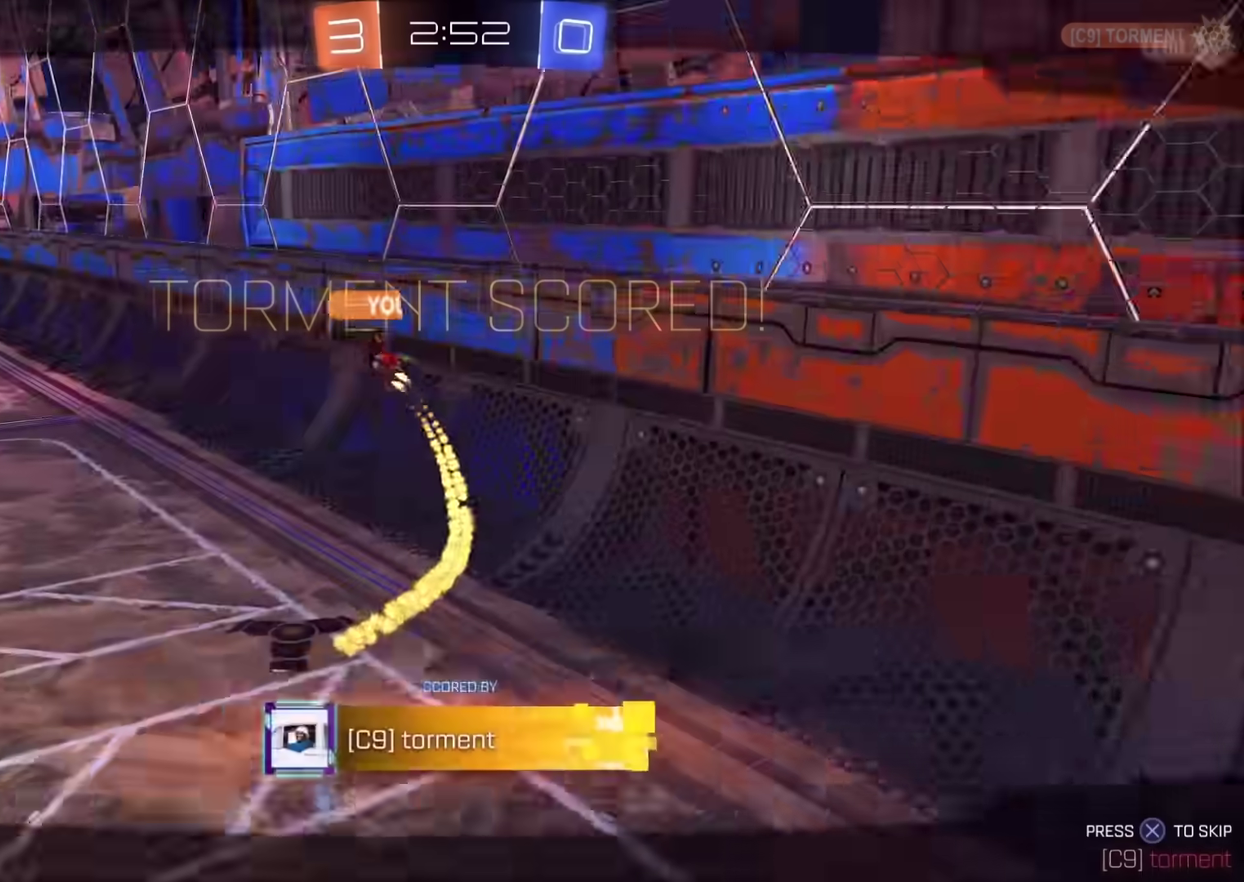
{"buttons": ["CROSS"], "left_stick": "center", "right_stick": "center"}
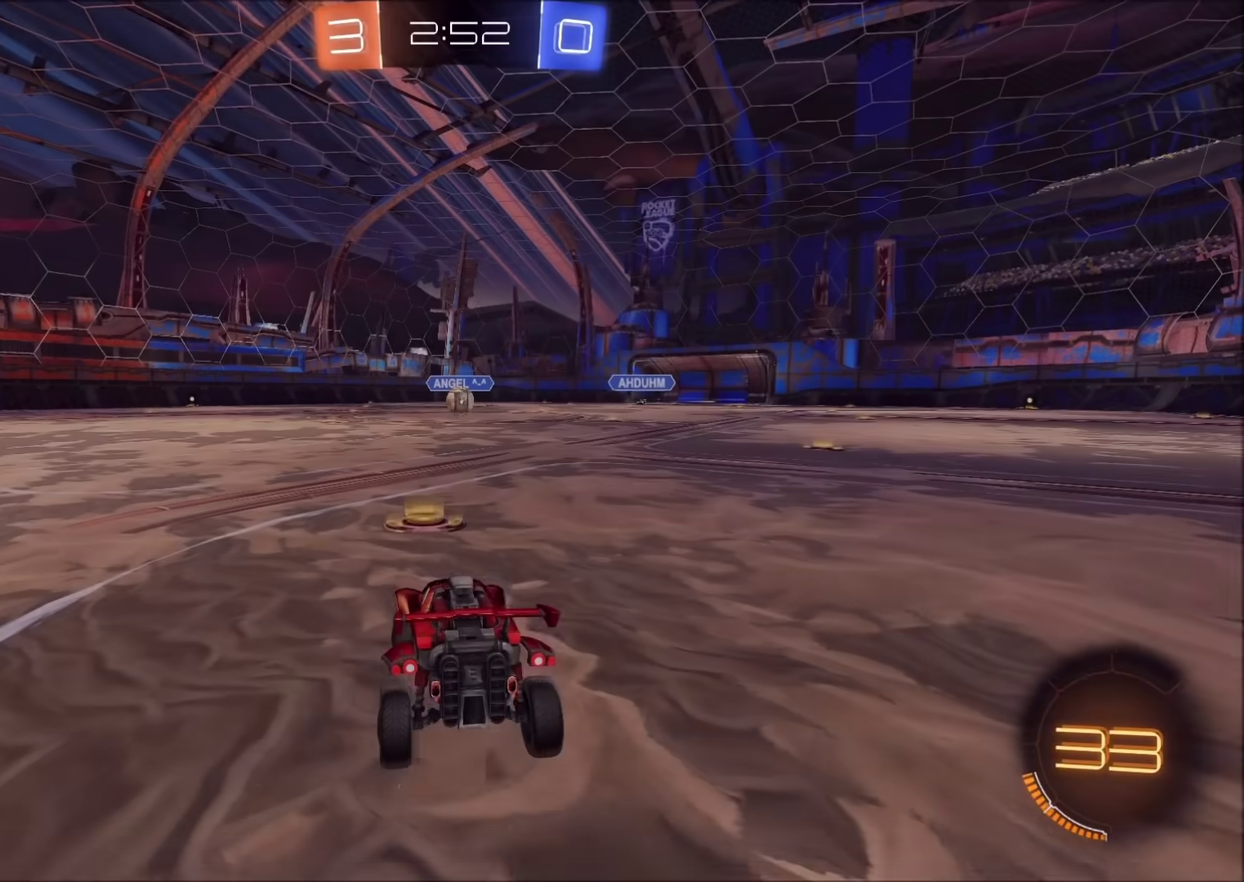
{"buttons": [], "left_stick": "center", "right_stick": "center", "events": [[133, "CROSS", "up"]]}